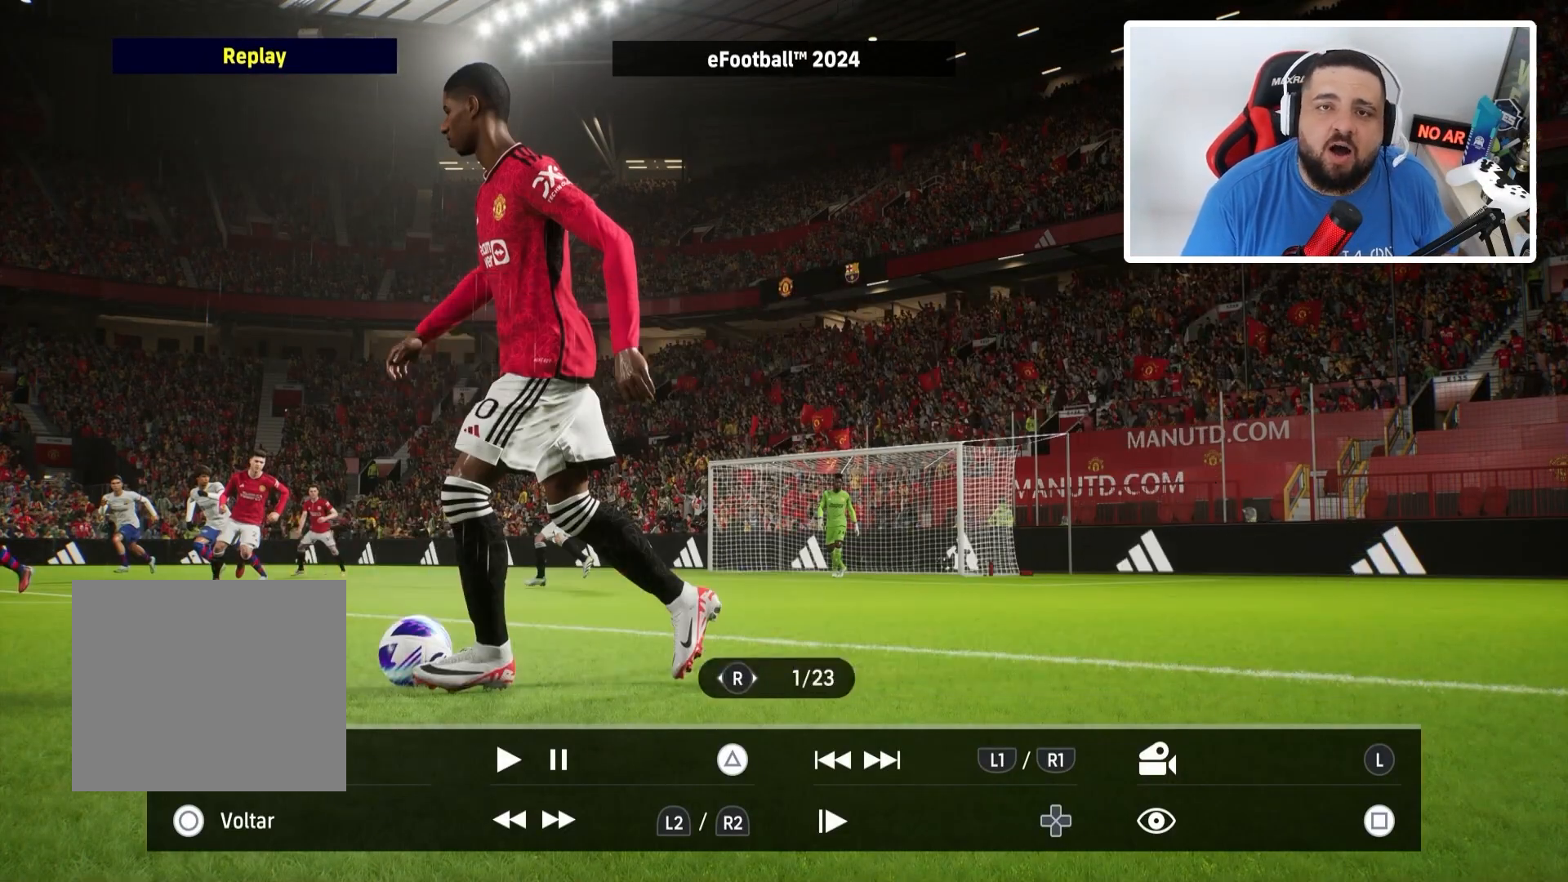
Gameplay with a controller (PlayStation layout); each line is a JSON object with the inputs held at the frame after it. "events" lists button and stick changes between this image and that frame as [ms after this image, input, new state], when the widget could be followed in between.
{"buttons": [], "left_stick": "center", "right_stick": "center", "events": []}
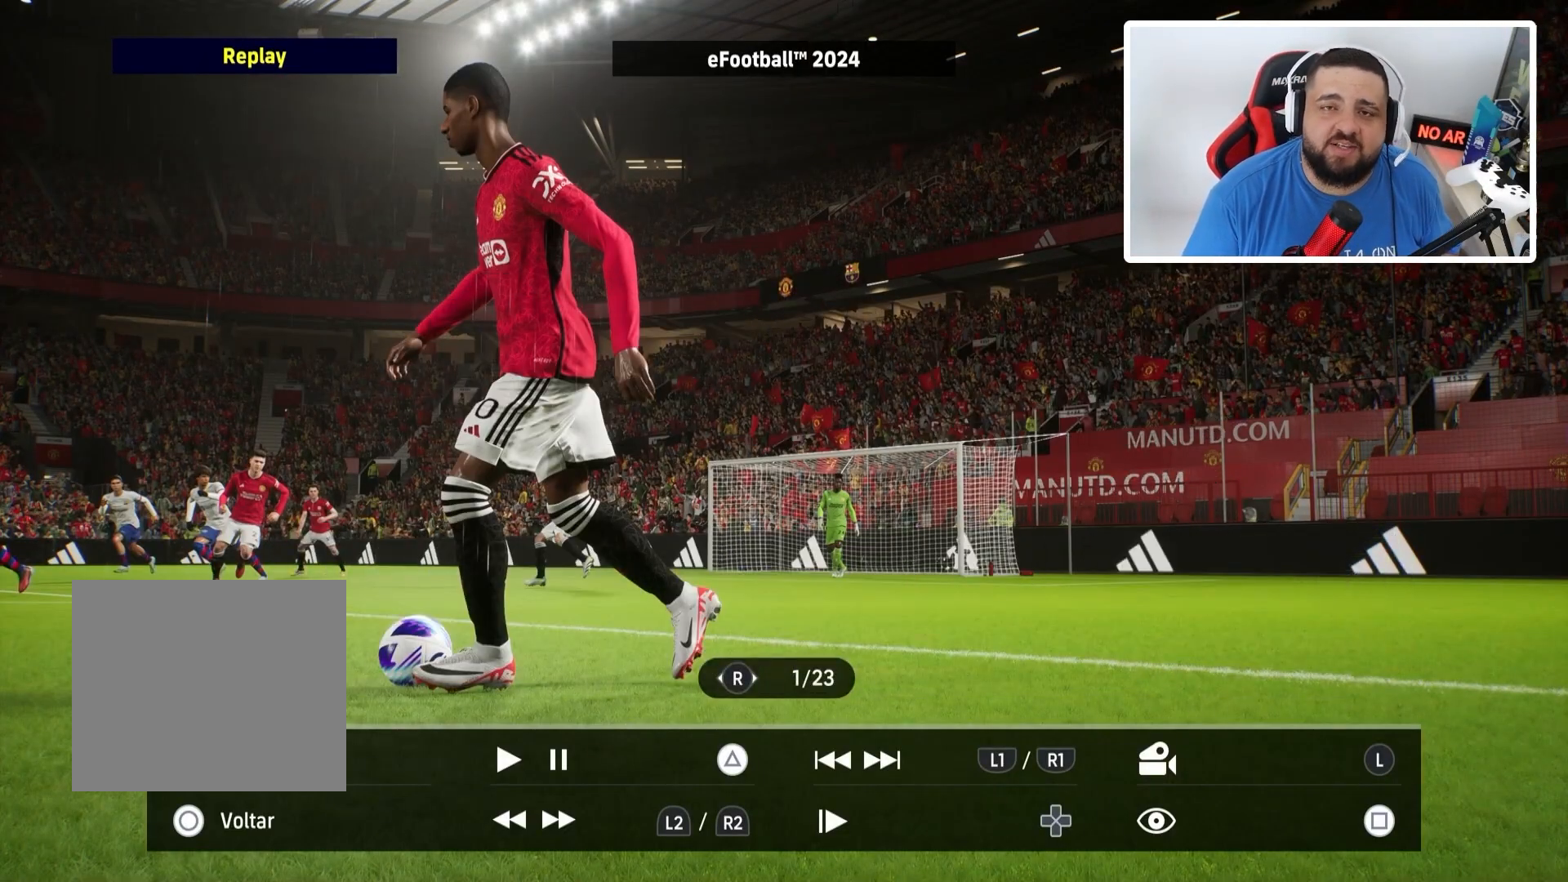
{"buttons": [], "left_stick": "center", "right_stick": "center", "events": []}
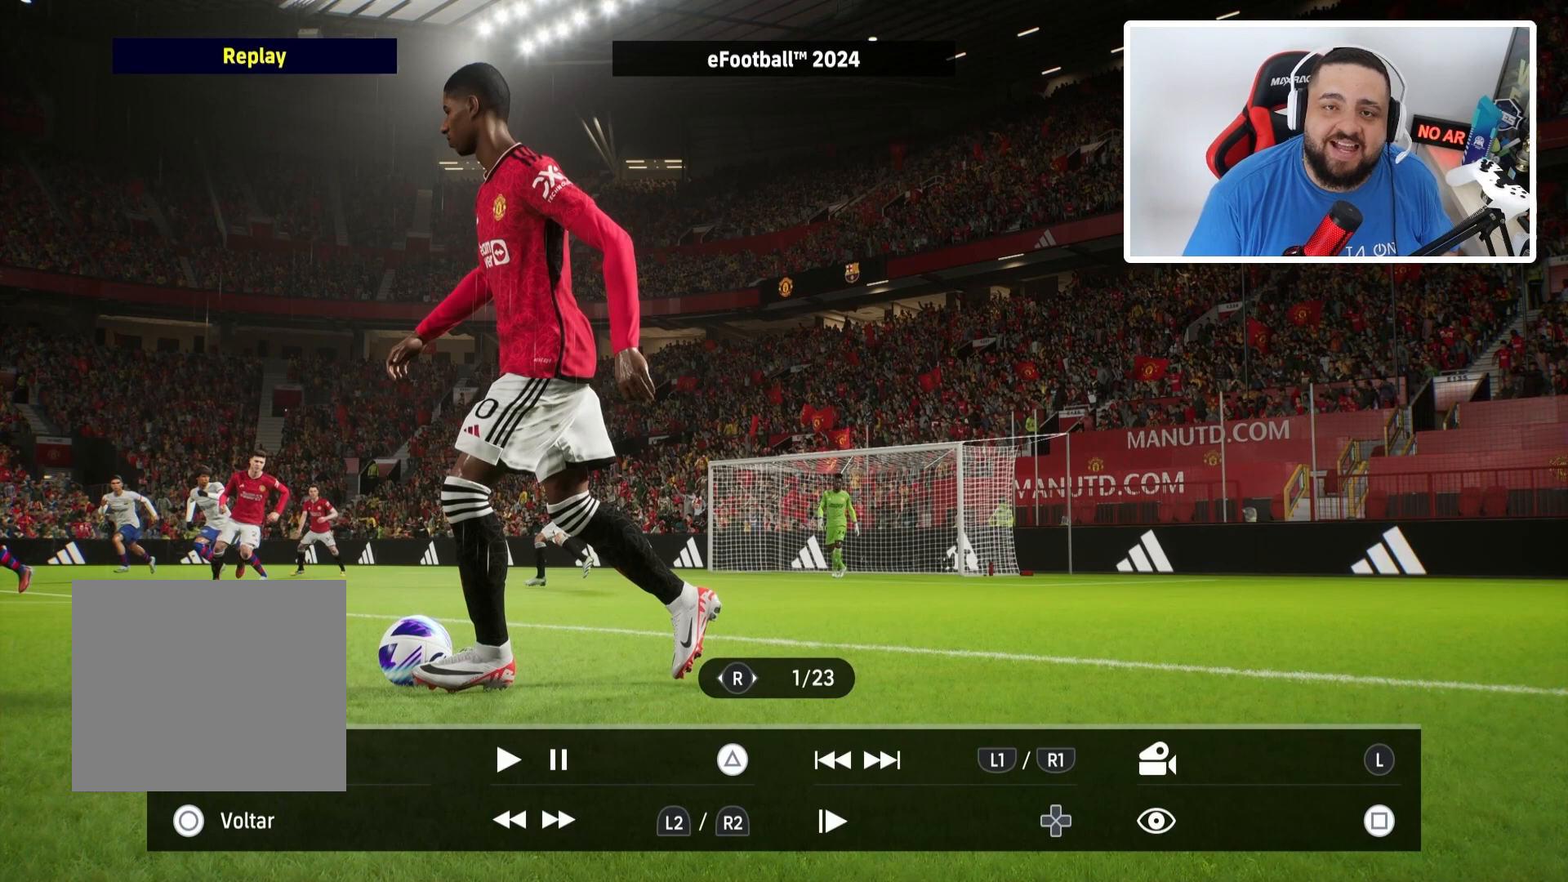
{"buttons": [], "left_stick": "center", "right_stick": "center", "events": []}
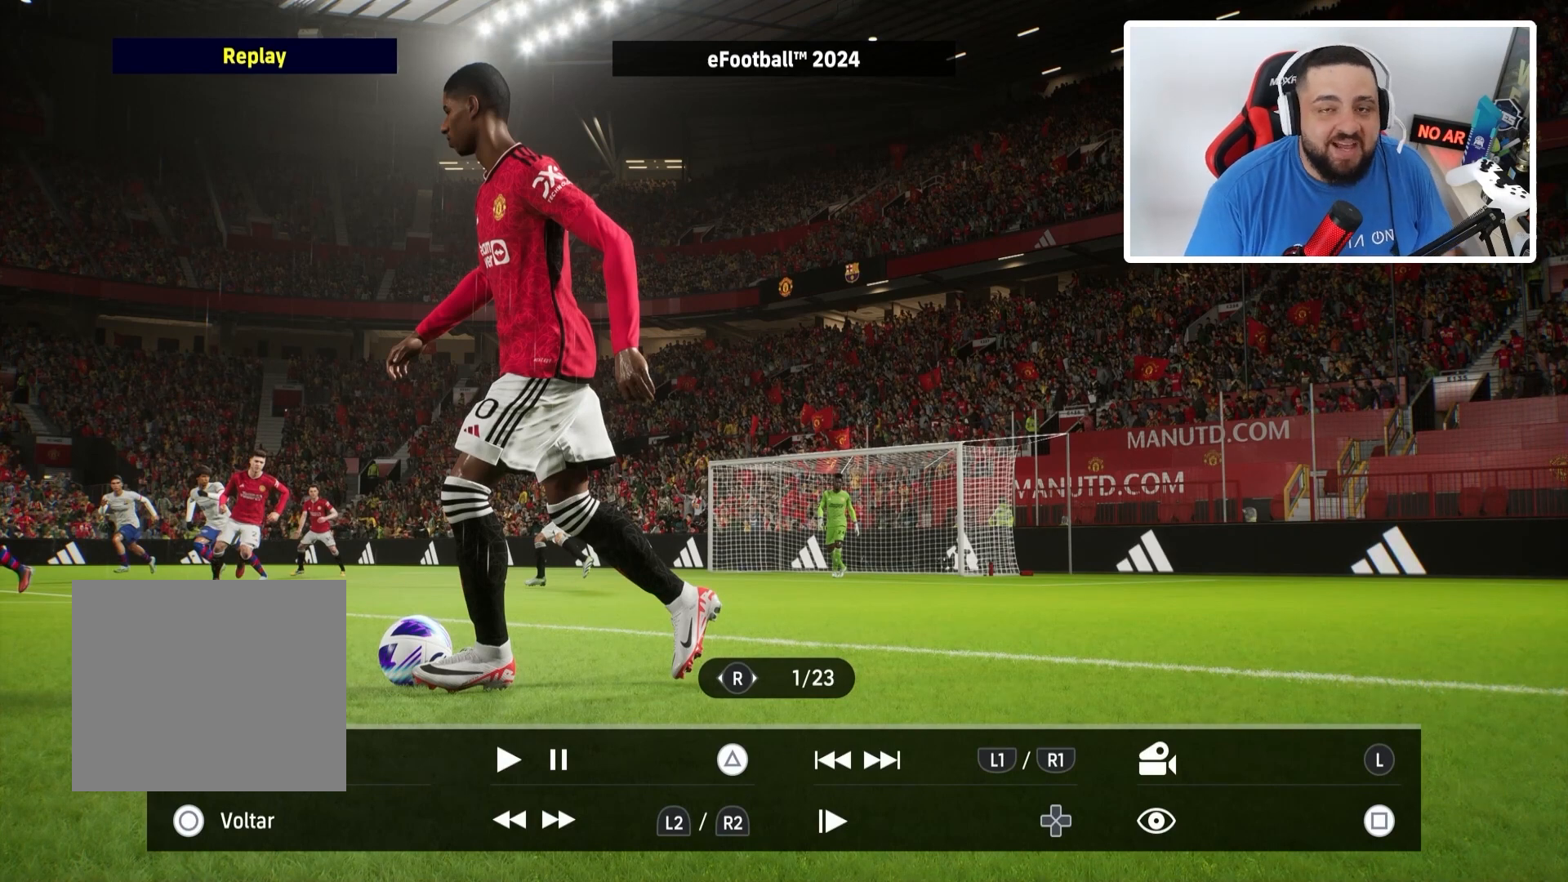
{"buttons": [], "left_stick": "center", "right_stick": "center", "events": []}
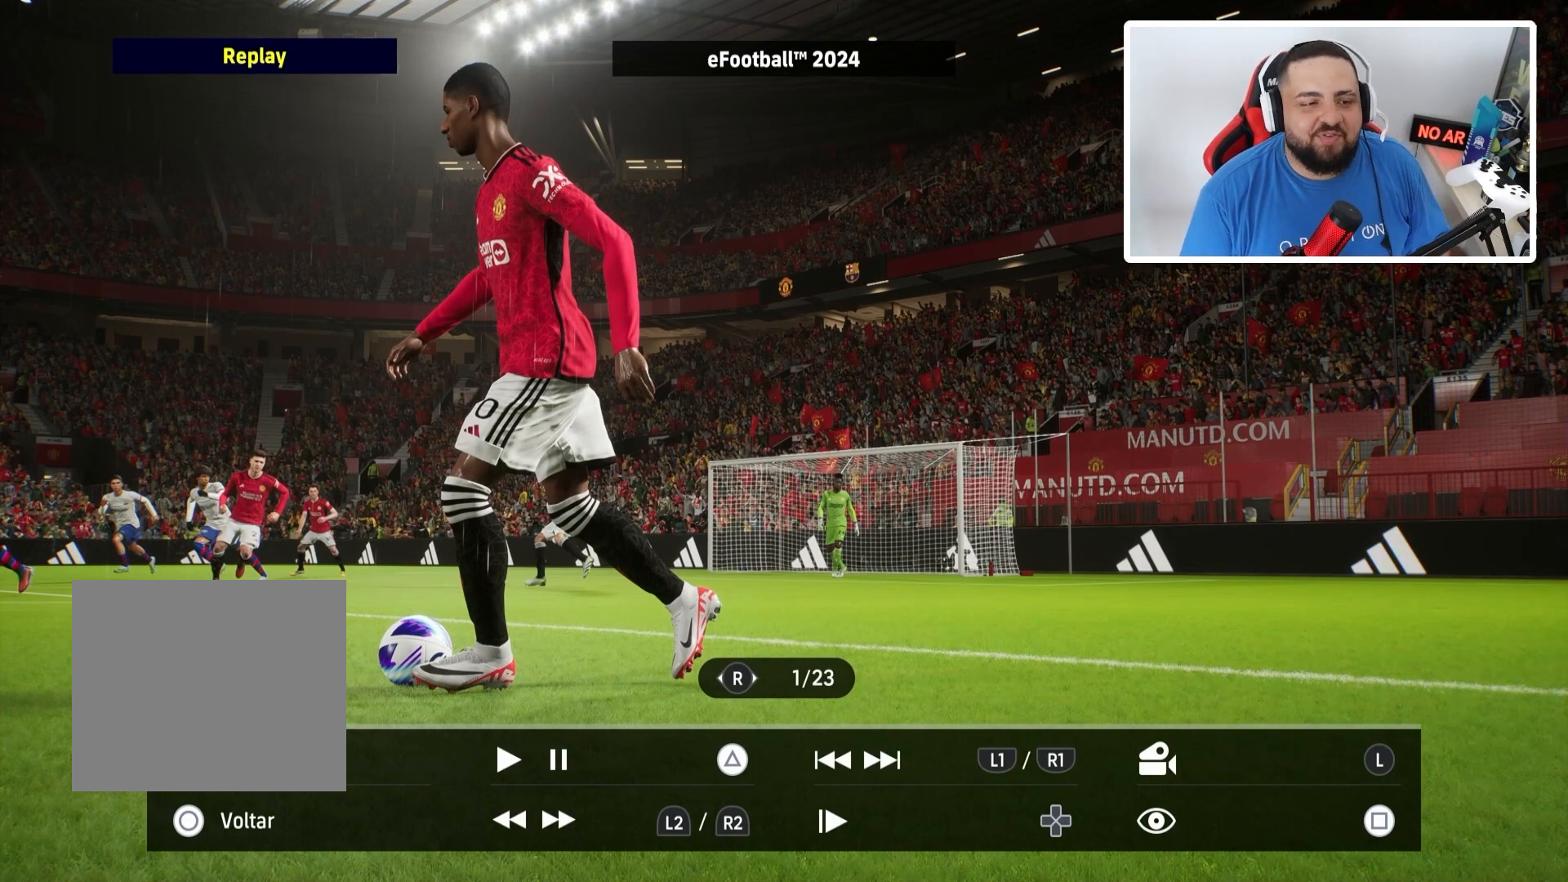
{"buttons": [], "left_stick": "center", "right_stick": "center", "events": [[167, "CROSS", "down"], [300, "CROSS", "up"]]}
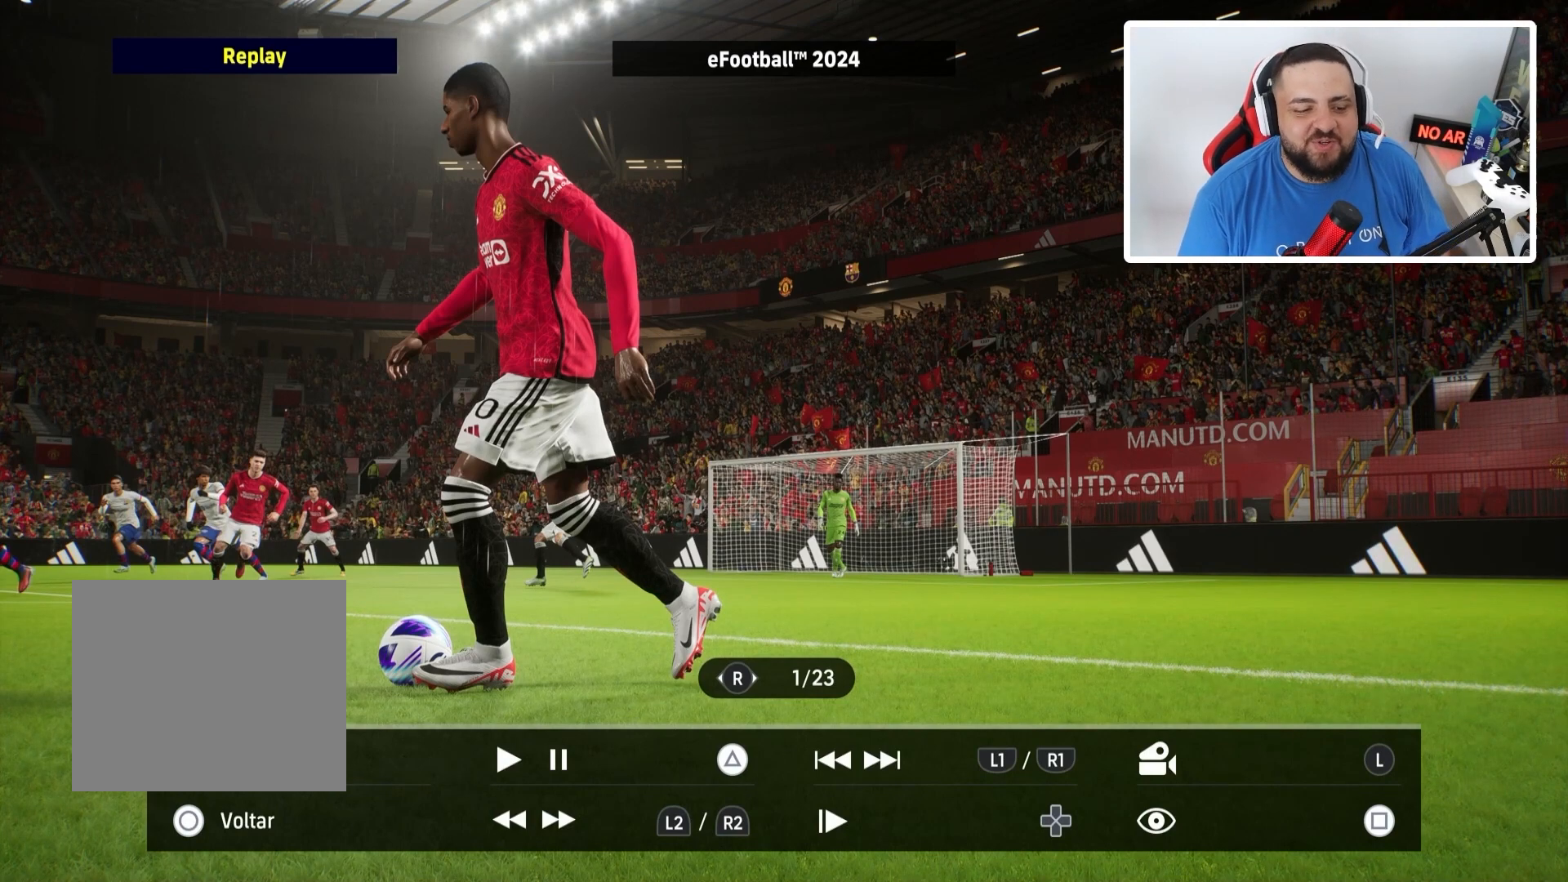
{"buttons": ["CIRCLE"], "left_stick": "center", "right_stick": "center", "events": [[33, "CROSS", "down"], [200, "CROSS", "up"], [300, "CIRCLE", "down"]]}
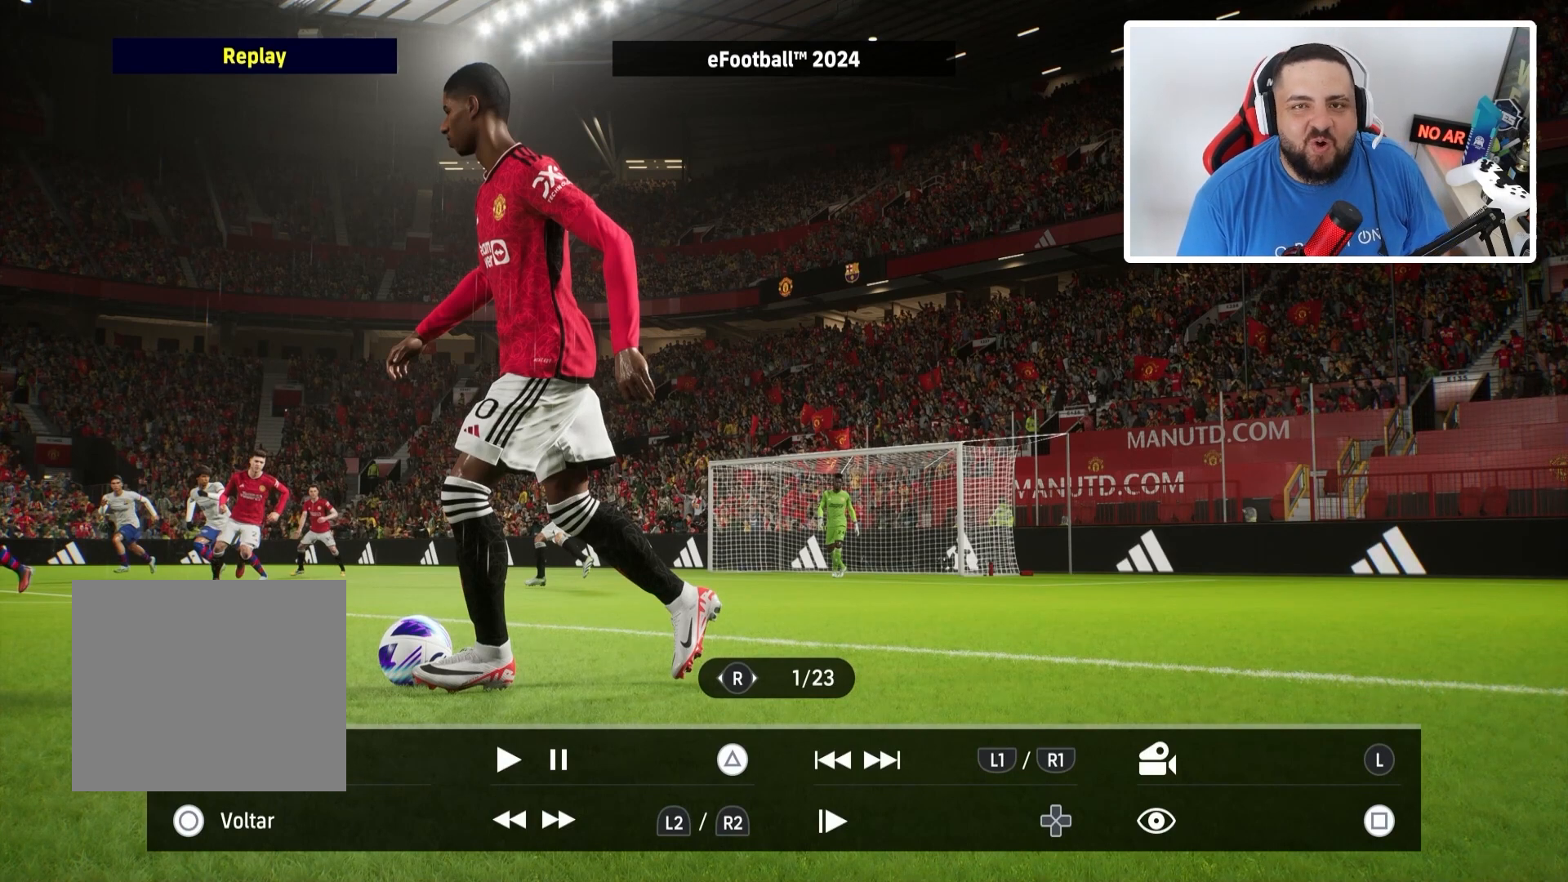
{"buttons": [], "left_stick": "center", "right_stick": "center", "events": [[167, "CIRCLE", "up"]]}
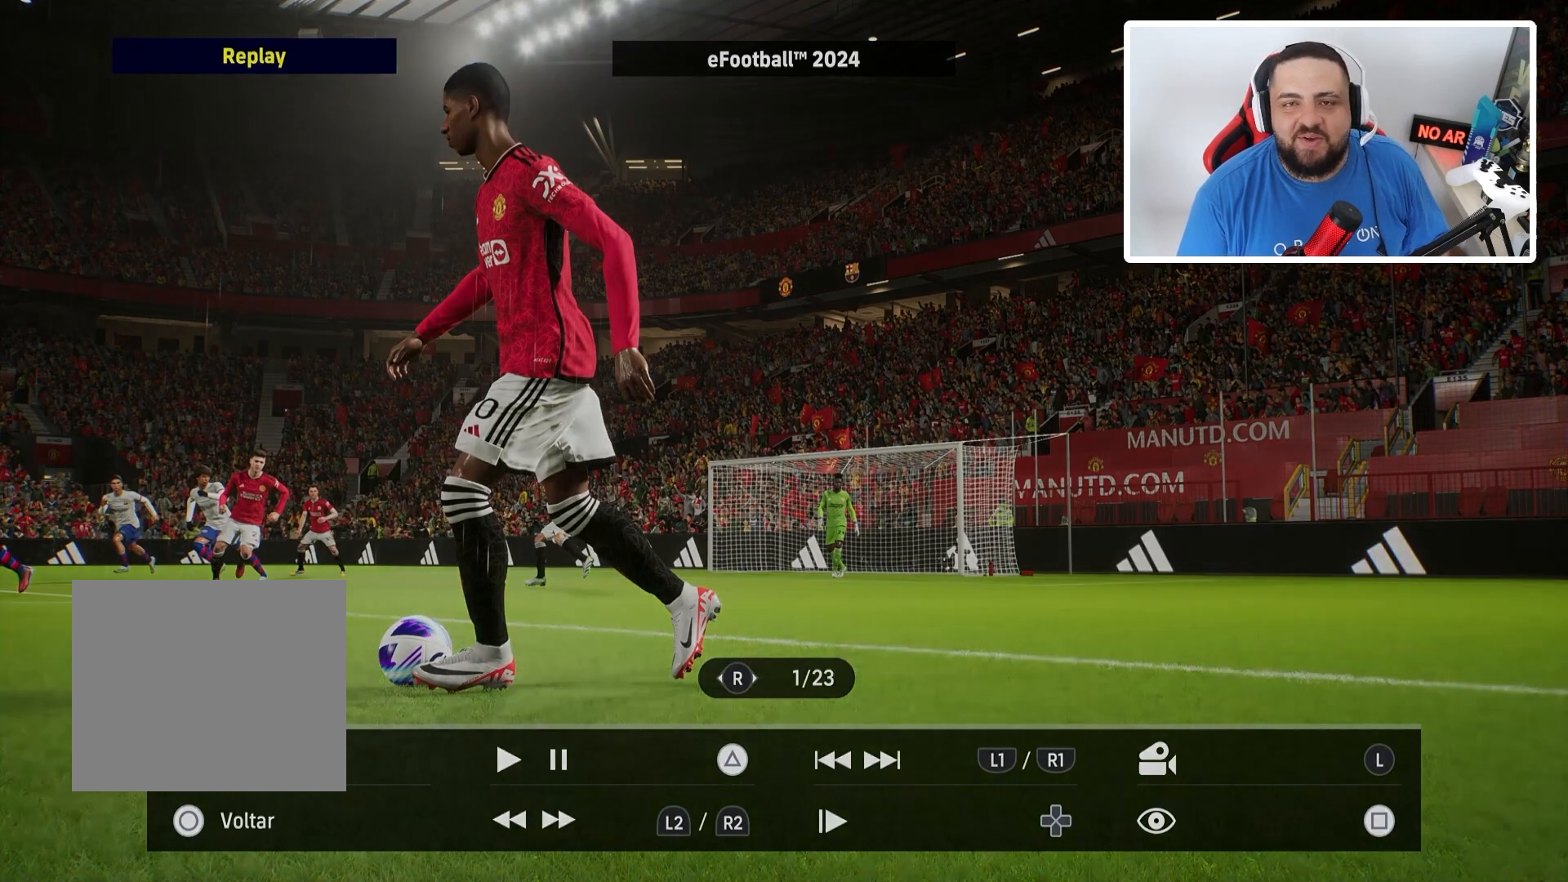
{"buttons": [], "left_stick": "center", "right_stick": "center", "events": []}
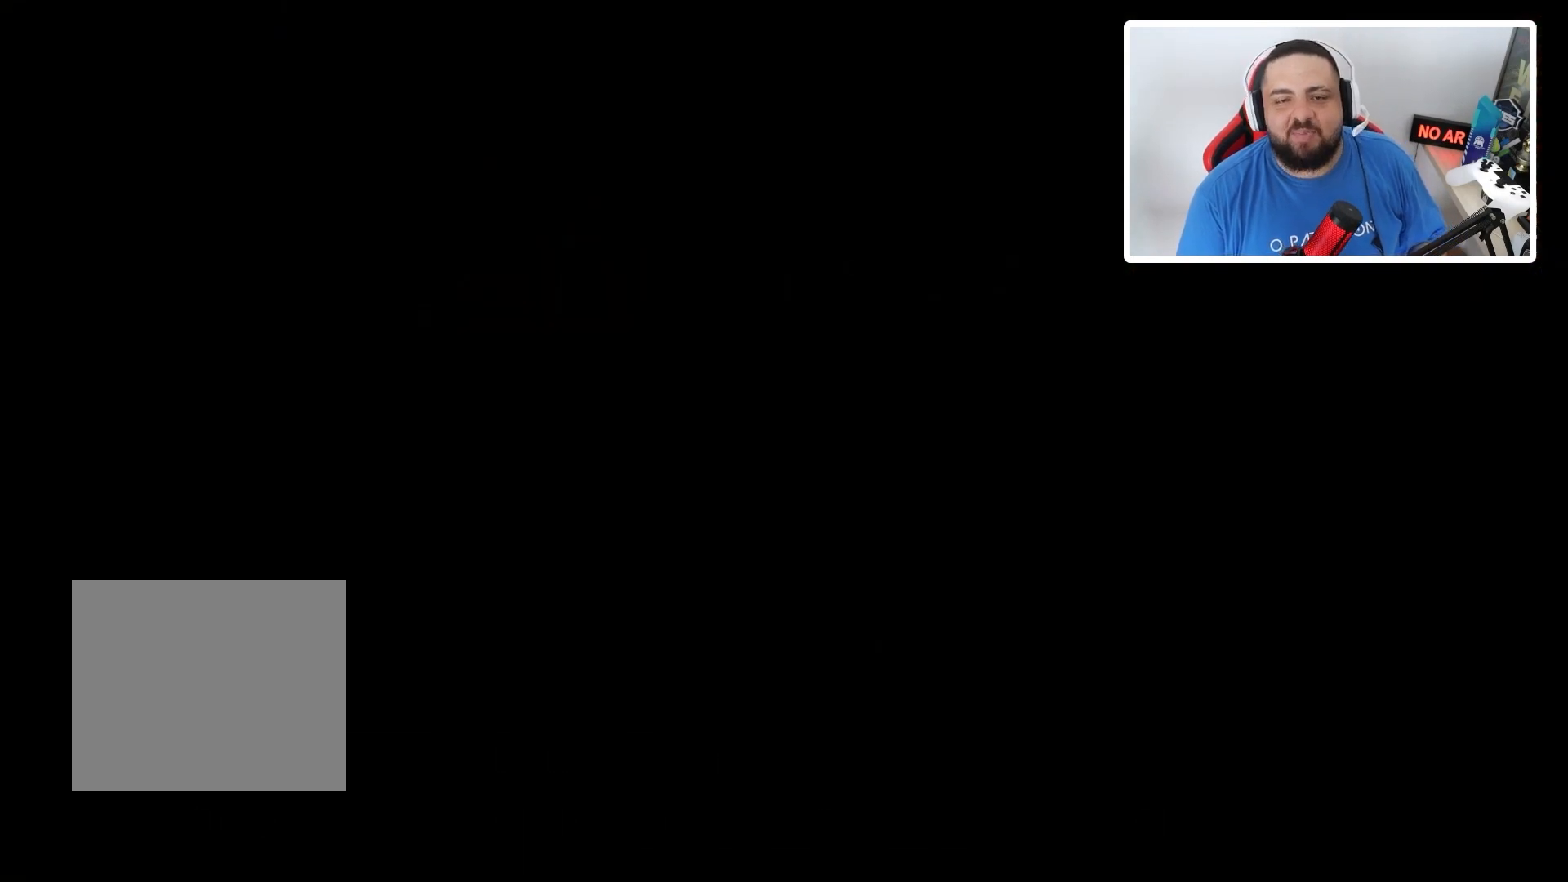
{"buttons": ["CIRCLE"], "left_stick": "center", "right_stick": "center", "events": [[501, "CIRCLE", "down"]]}
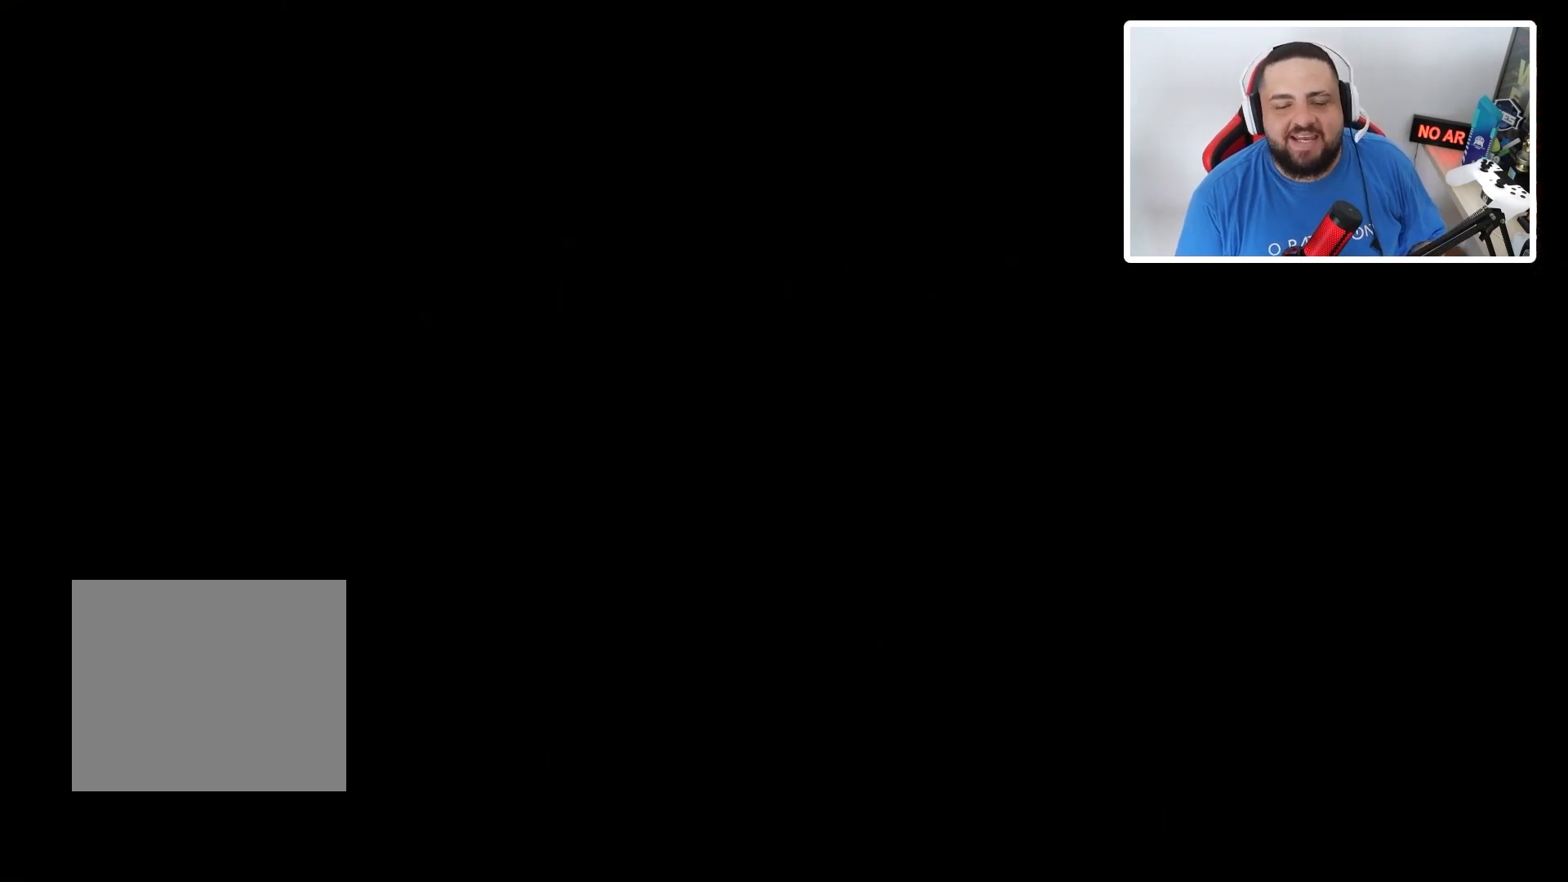
{"buttons": [], "left_stick": "center", "right_stick": "center", "events": [[166, "CIRCLE", "up"], [233, "CIRCLE", "down"], [367, "CIRCLE", "up"]]}